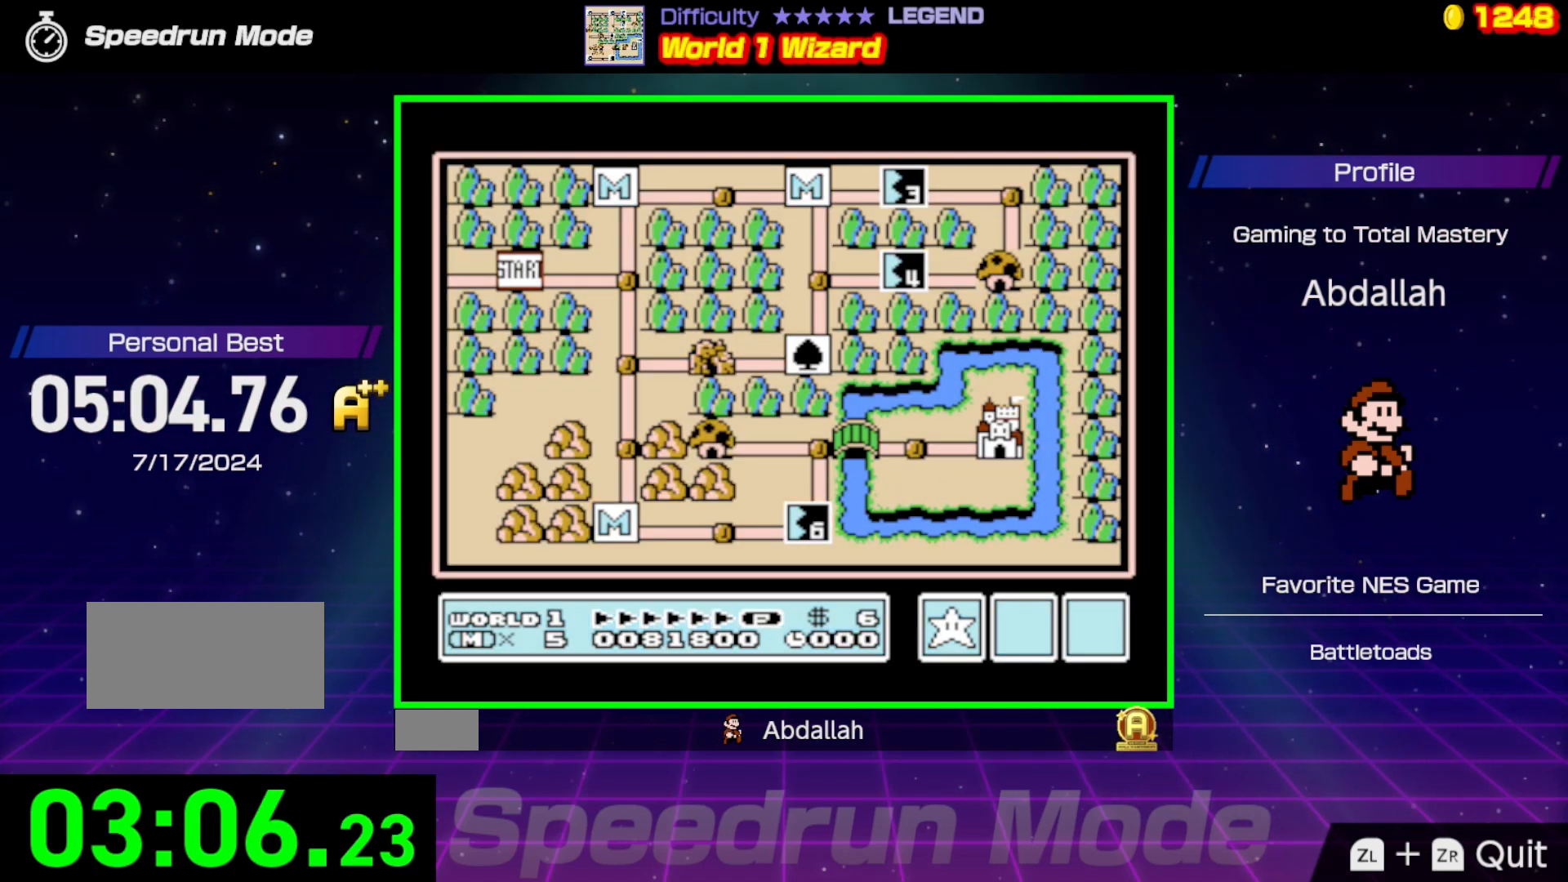
Gameplay with a controller (Nintendo layout); each line is a JSON object with the inputs held at the frame after it. "events" lists button and stick changes between this image and that frame as [ms after this image, input, new state], when the widget could be followed in between. Not read: L3 R3.
{"buttons": [], "events": [[117, "DPAD_RIGHT", "down"], [183, "DPAD_RIGHT", "up"], [317, "DPAD_UP", "down"], [417, "DPAD_UP", "up"]]}
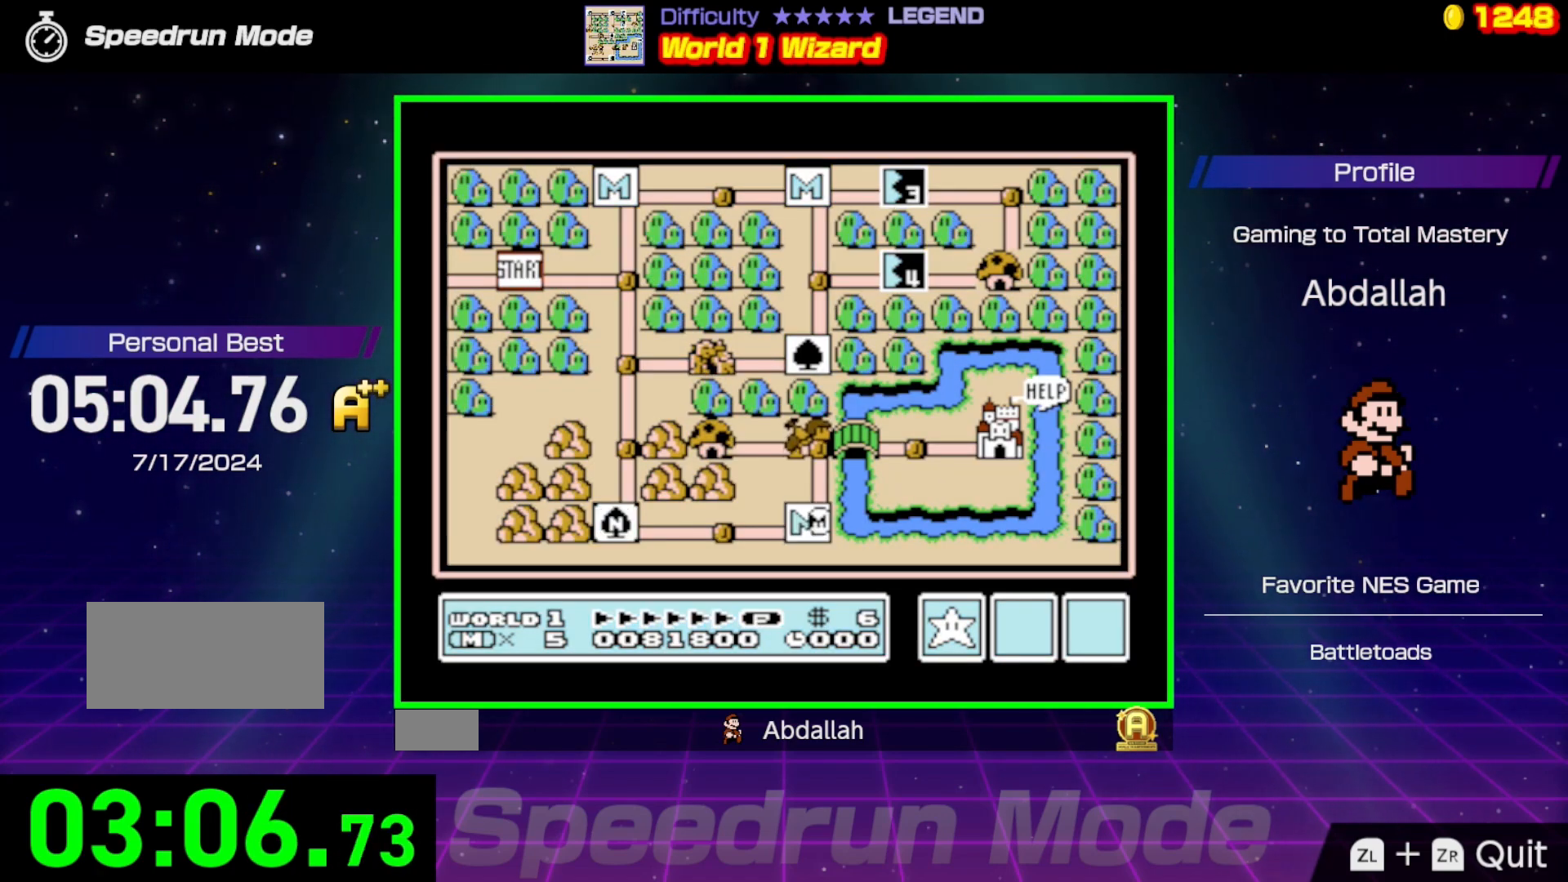
{"buttons": [], "events": [[17, "DPAD_UP", "down"], [100, "DPAD_UP", "up"], [183, "DPAD_UP", "down"], [267, "DPAD_UP", "up"], [350, "DPAD_UP", "down"], [433, "DPAD_UP", "up"]]}
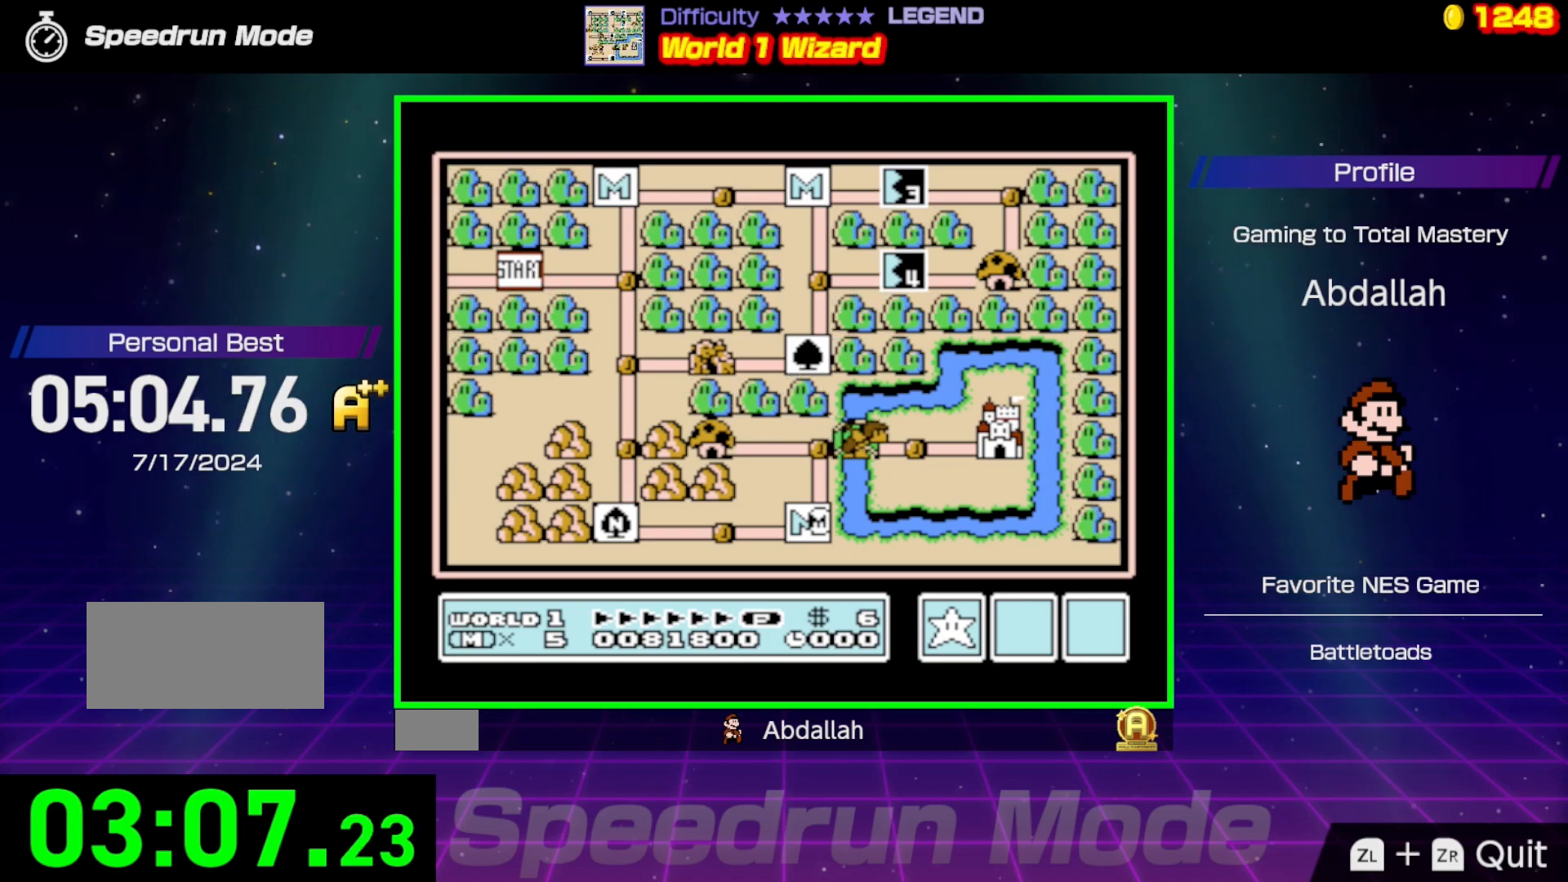
{"buttons": [], "events": [[17, "DPAD_UP", "down"], [100, "DPAD_UP", "up"], [183, "DPAD_UP", "down"], [267, "DPAD_UP", "up"], [367, "DPAD_UP", "down"], [450, "DPAD_UP", "up"]]}
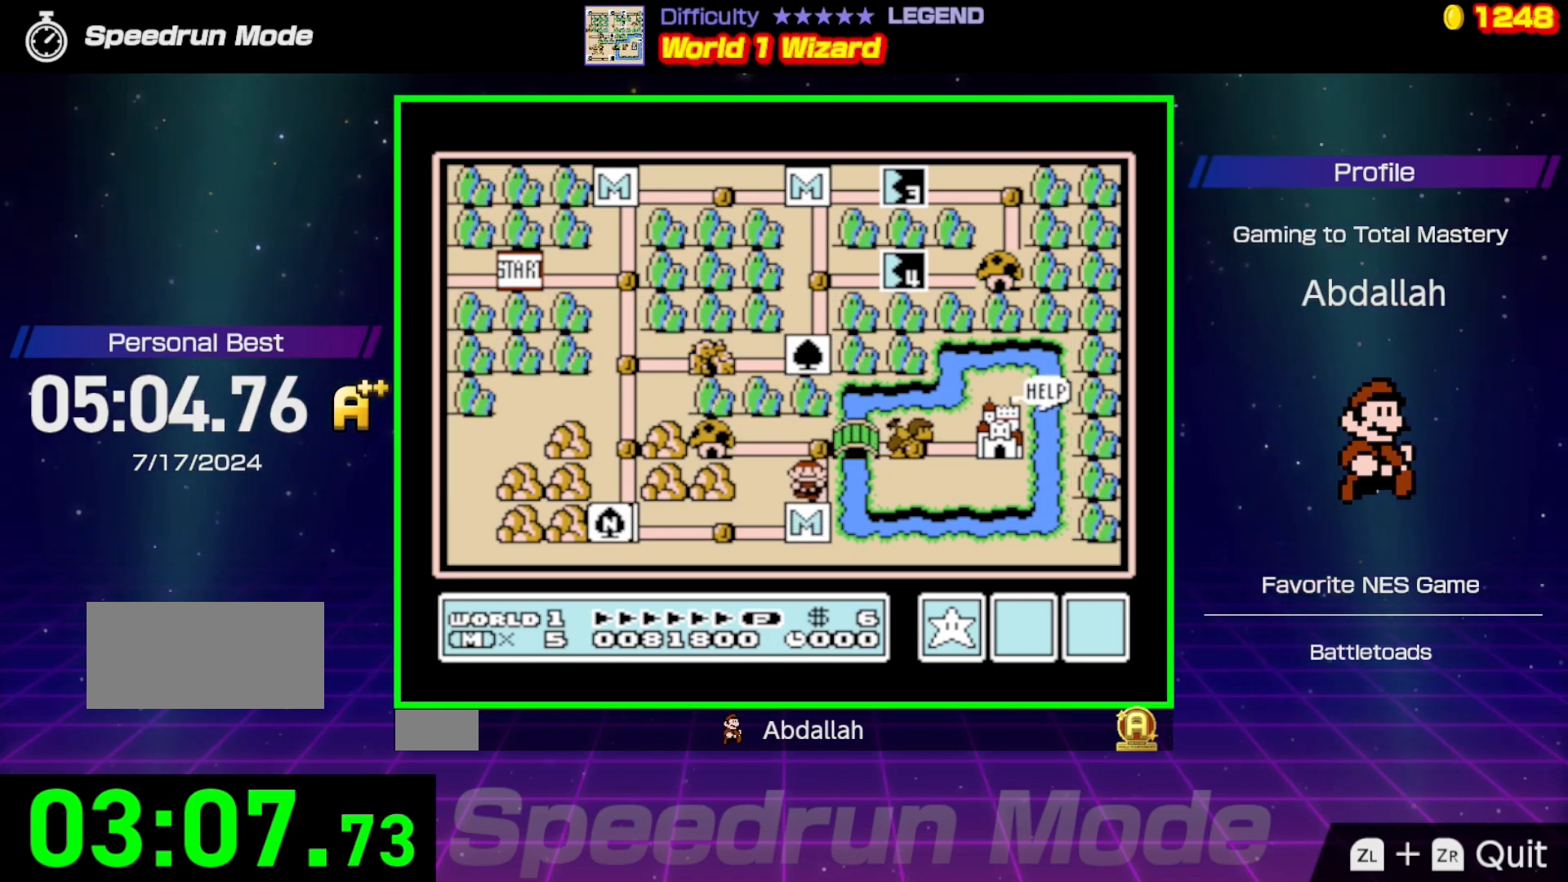
{"buttons": ["DPAD_RIGHT"], "events": [[33, "DPAD_UP", "down"], [150, "DPAD_UP", "up"], [267, "DPAD_RIGHT", "down"]]}
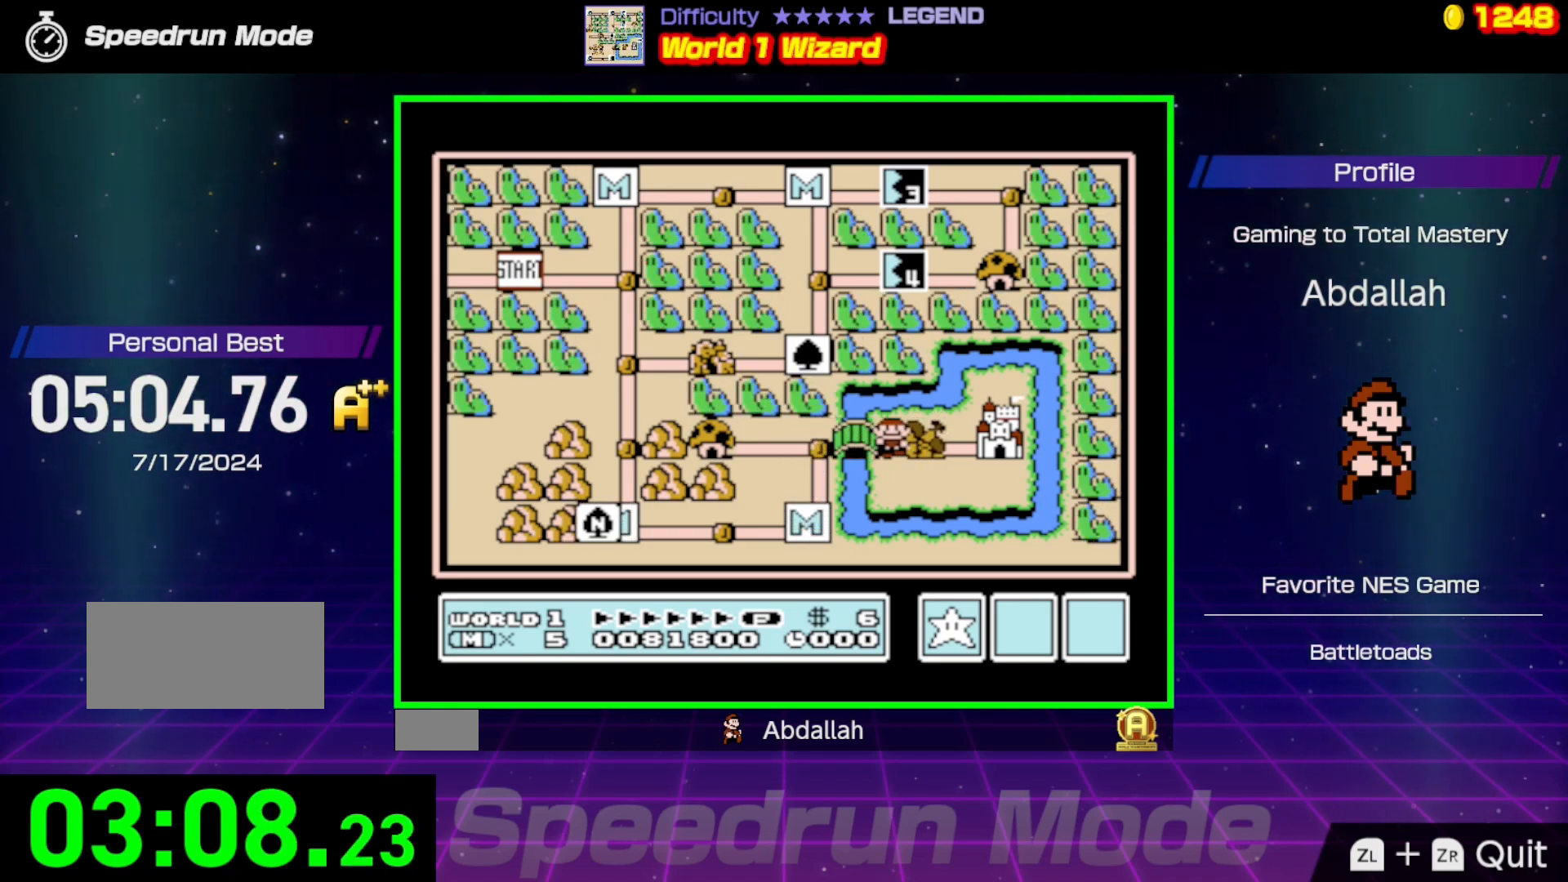
{"buttons": ["B", "DPAD_RIGHT"], "events": [[67, "DPAD_RIGHT", "up"], [117, "DPAD_RIGHT", "down"], [267, "DPAD_RIGHT", "up"], [467, "B", "down"], [467, "DPAD_RIGHT", "down"]]}
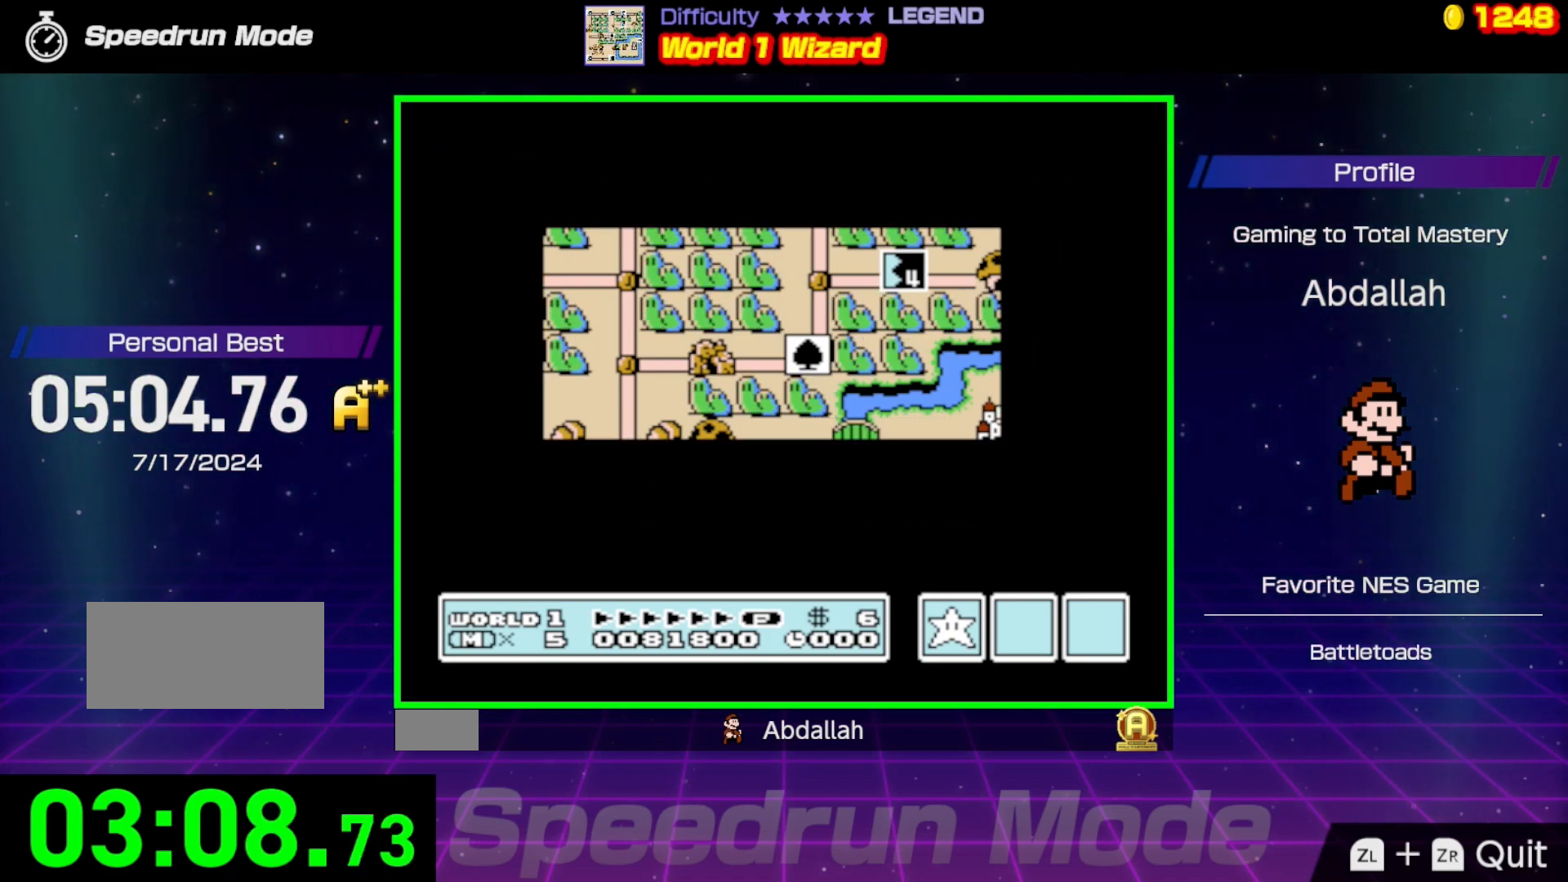
{"buttons": ["B", "DPAD_RIGHT"], "events": []}
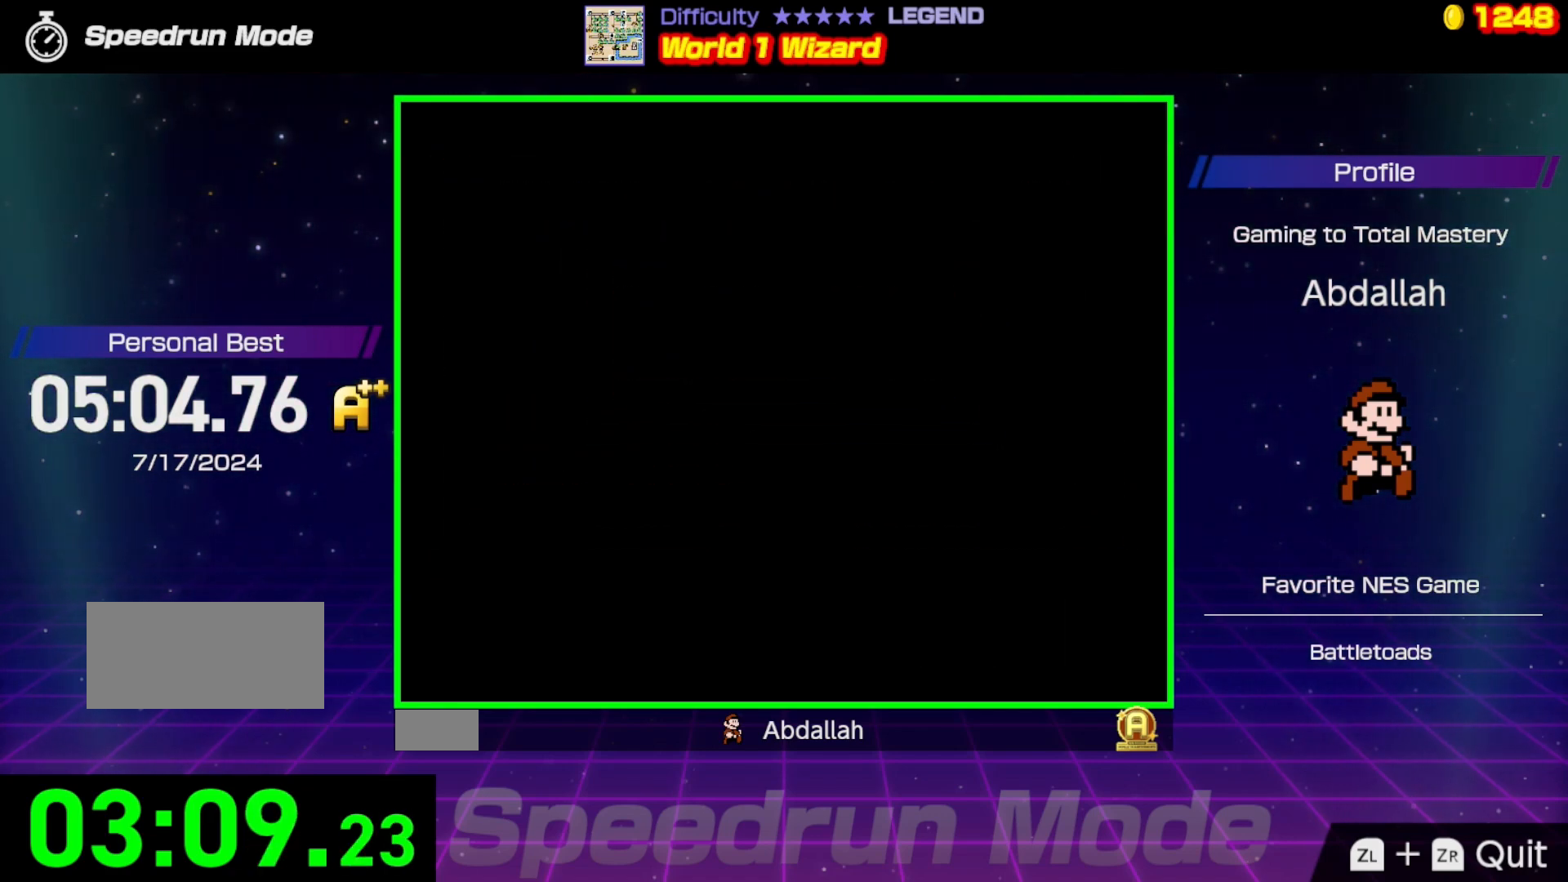
{"buttons": ["B", "DPAD_RIGHT"], "events": []}
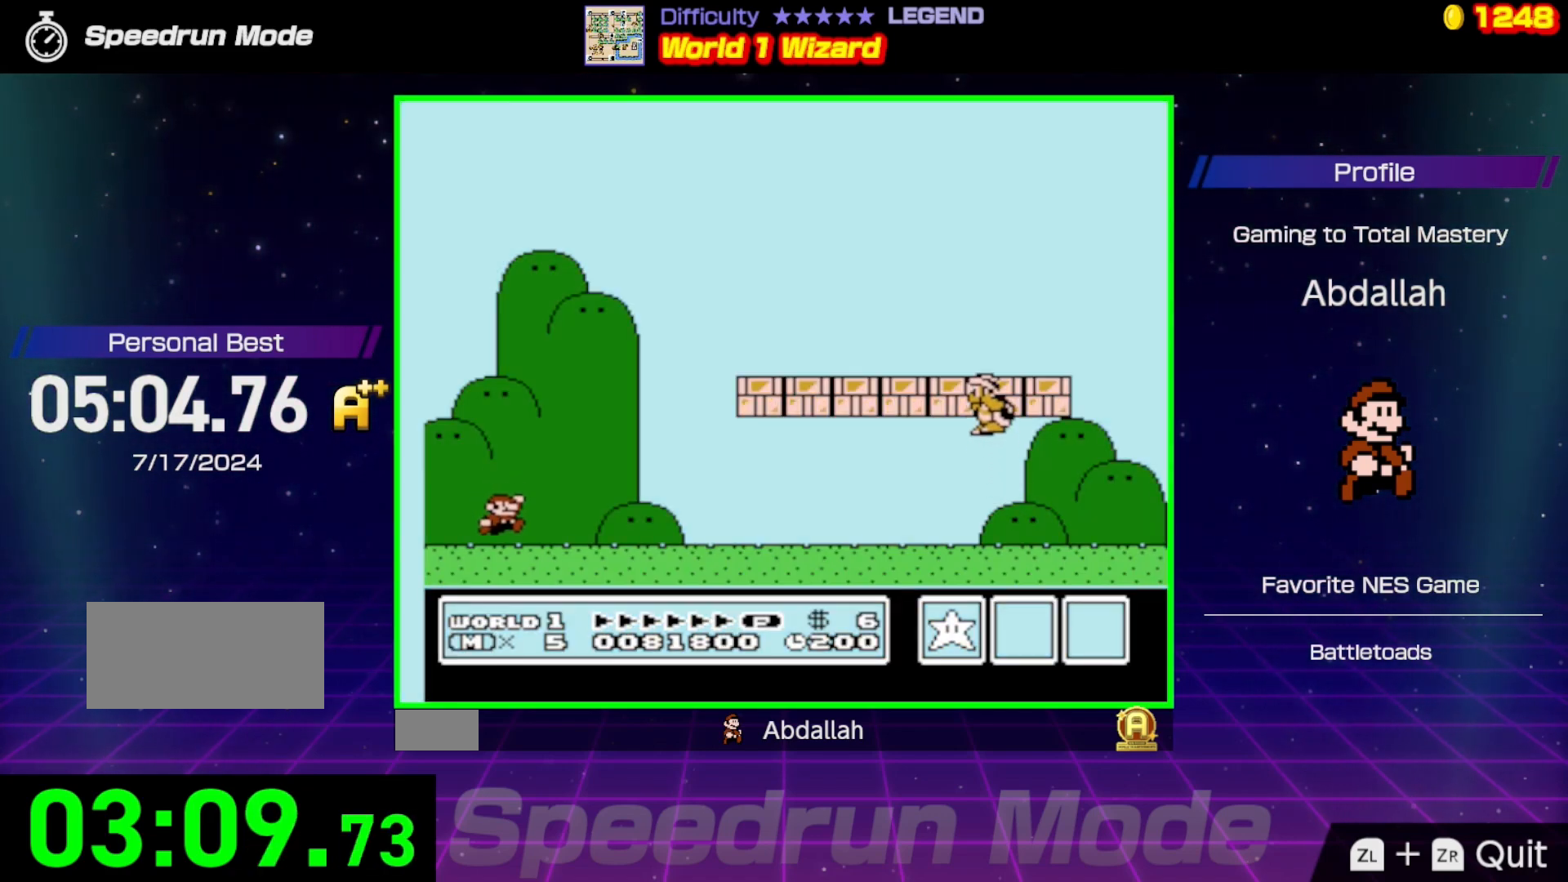
{"buttons": ["B", "DPAD_RIGHT"], "events": []}
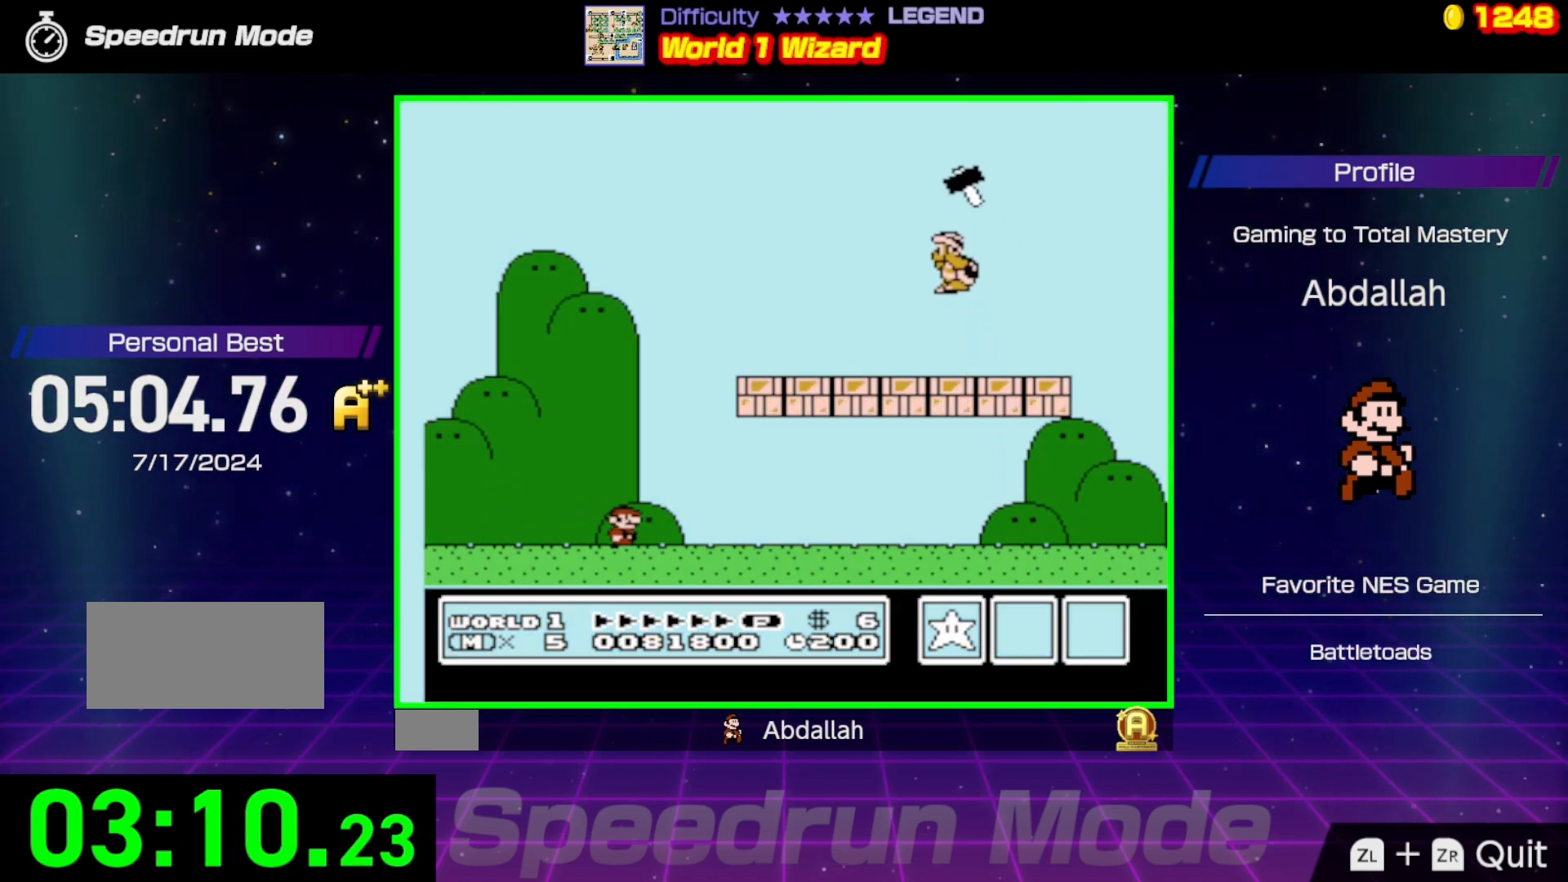
{"buttons": ["B", "DPAD_RIGHT"], "events": []}
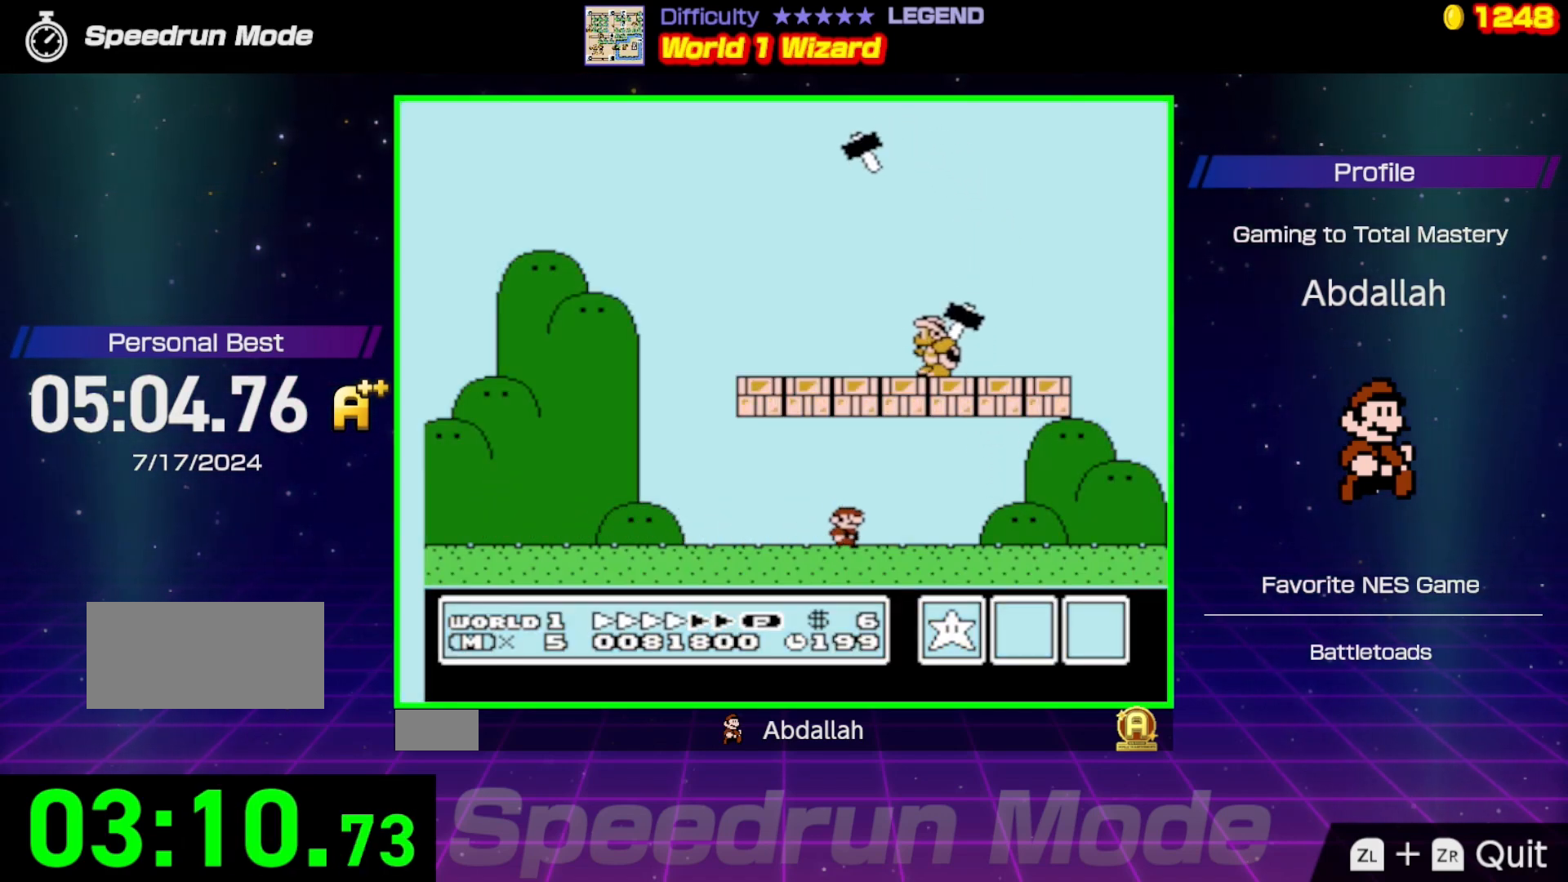
{"buttons": ["B", "DPAD_LEFT"], "events": [[33, "A", "down"], [83, "DPAD_RIGHT", "up"], [100, "DPAD_UP", "down"], [117, "DPAD_LEFT", "down"], [117, "DPAD_UP", "up"], [417, "A", "up"]]}
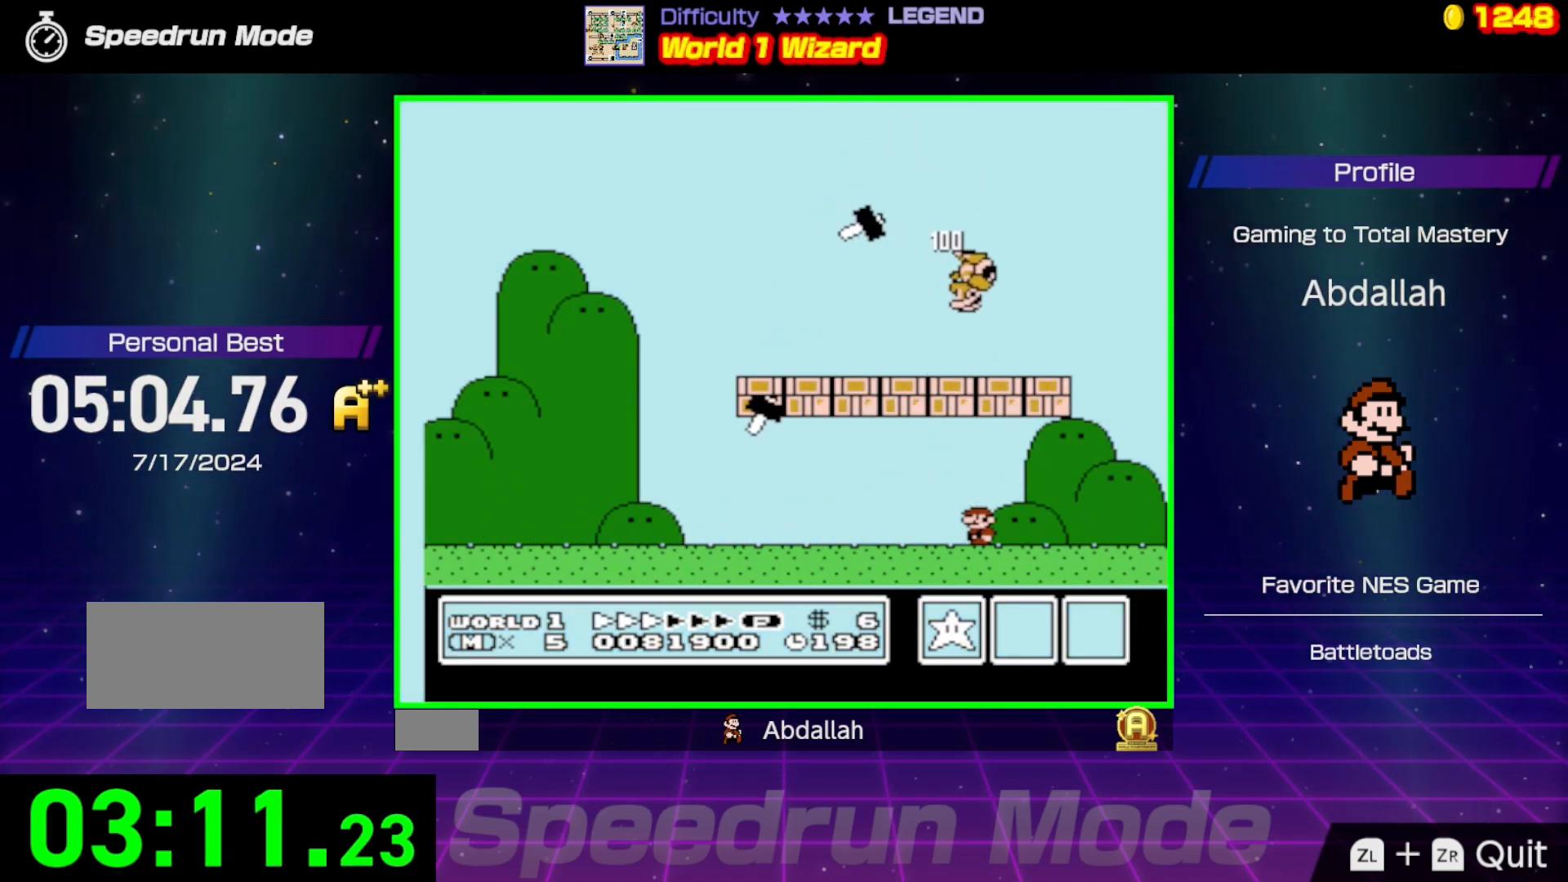
{"buttons": ["B"], "events": [[167, "DPAD_LEFT", "up"]]}
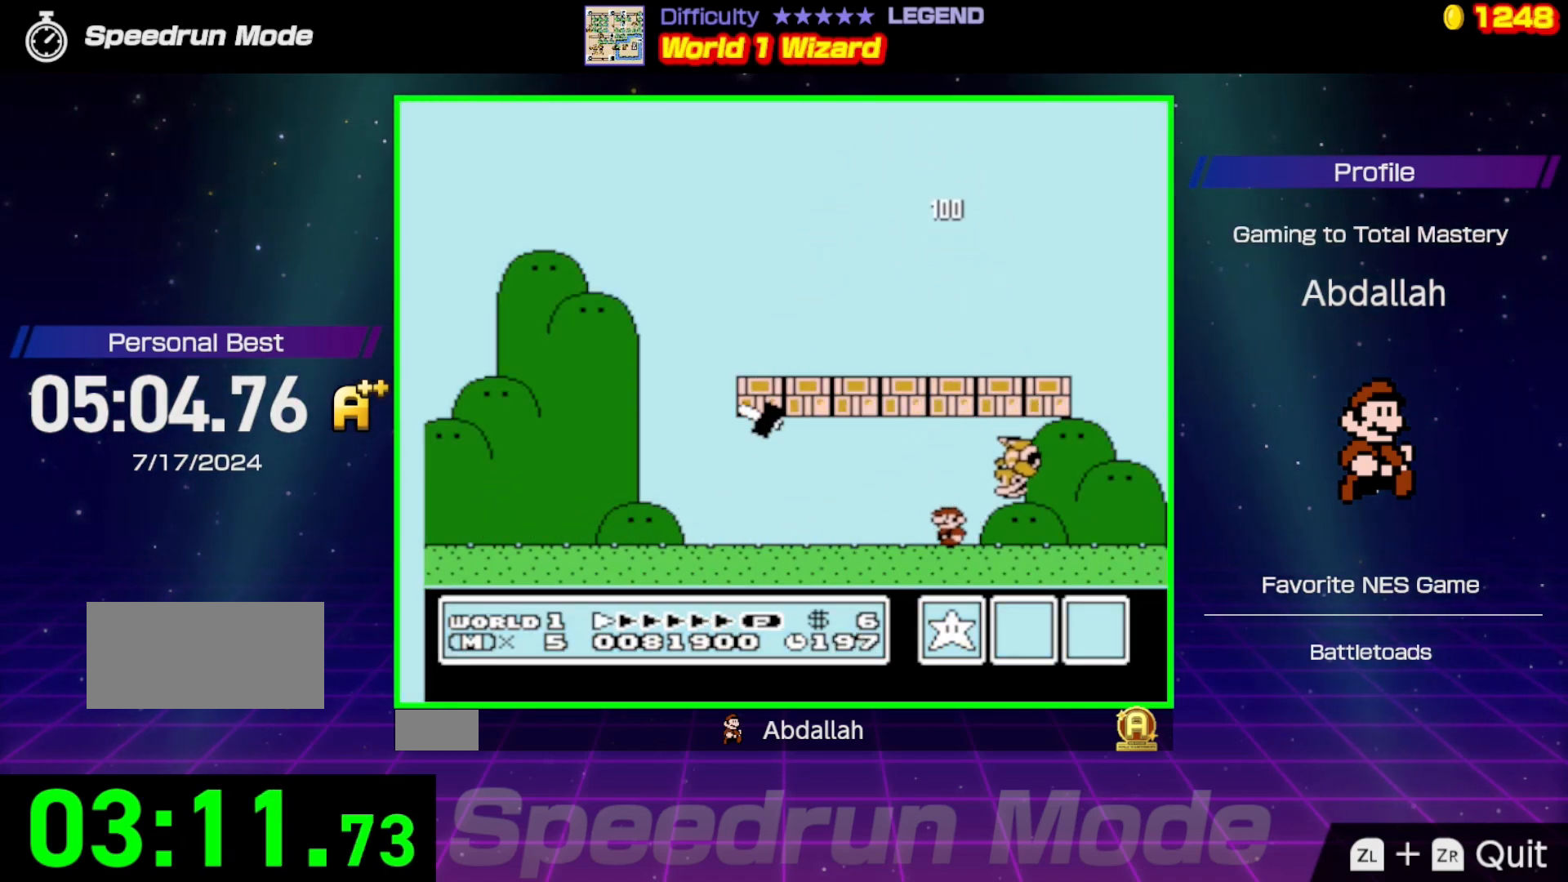
{"buttons": ["B", "DPAD_LEFT"], "events": [[117, "DPAD_LEFT", "down"]]}
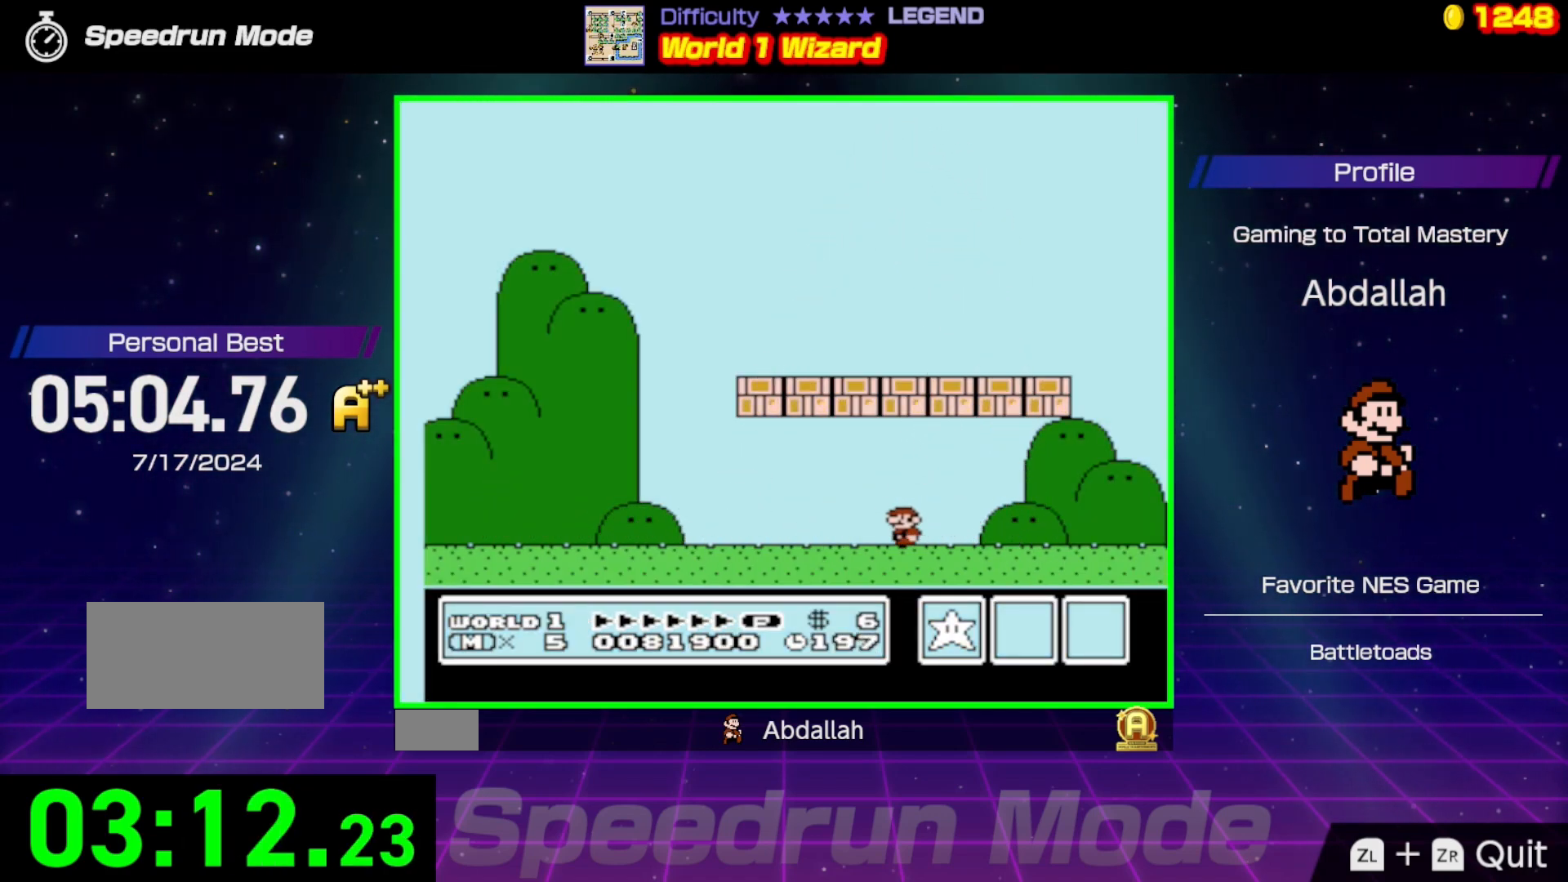
{"buttons": ["B", "DPAD_LEFT"], "events": []}
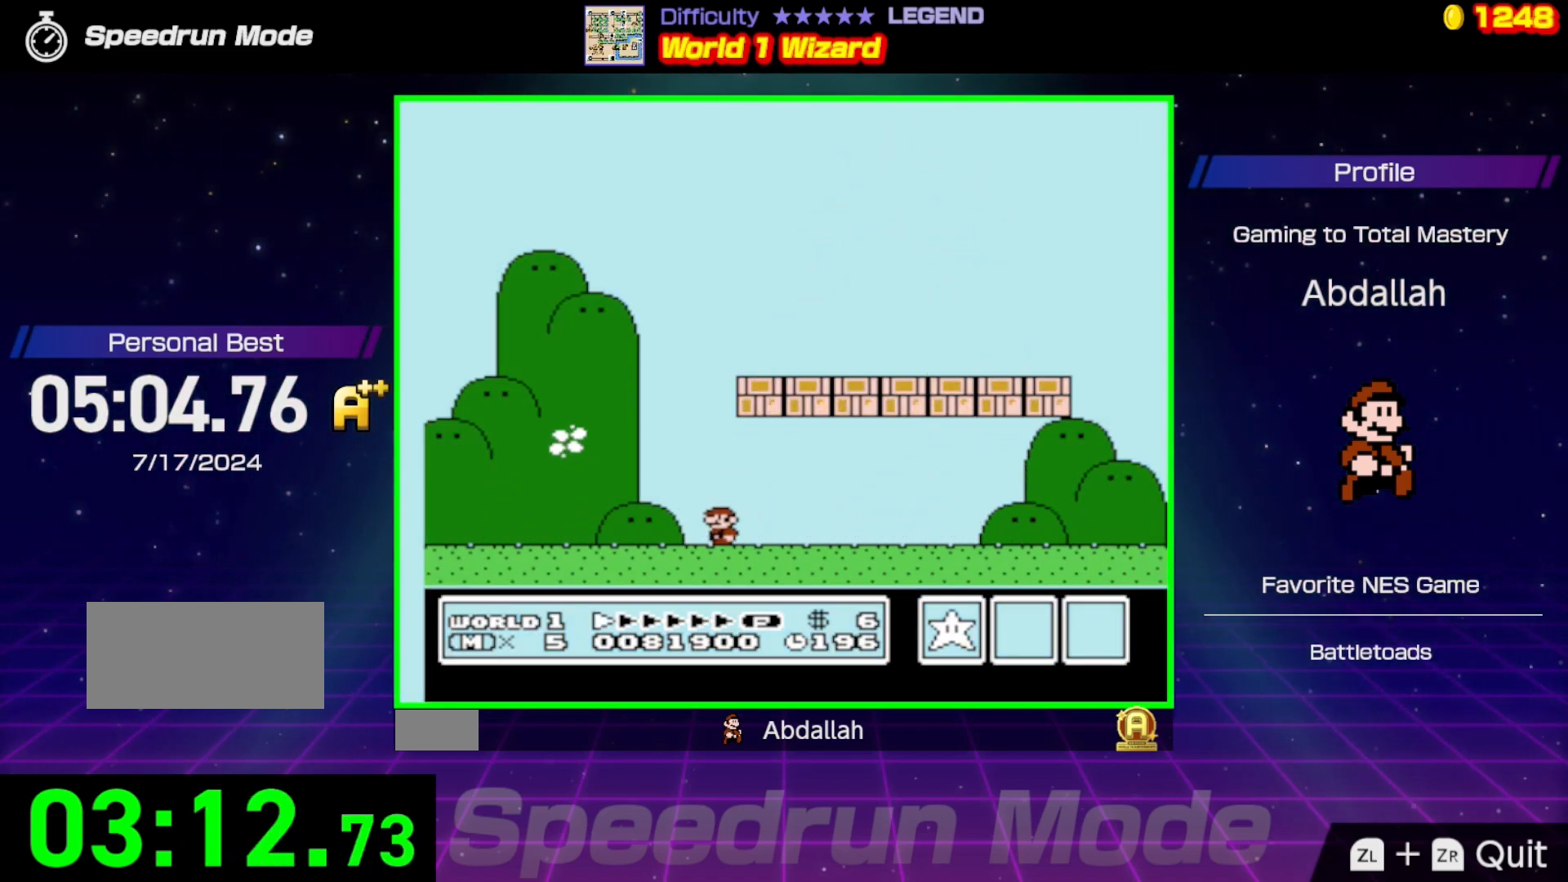
{"buttons": ["DPAD_RIGHT"], "events": [[350, "A", "down"], [383, "DPAD_UP", "down"], [400, "DPAD_LEFT", "up"], [400, "DPAD_UP", "up"], [417, "DPAD_RIGHT", "down"], [450, "A", "up"], [467, "B", "up"]]}
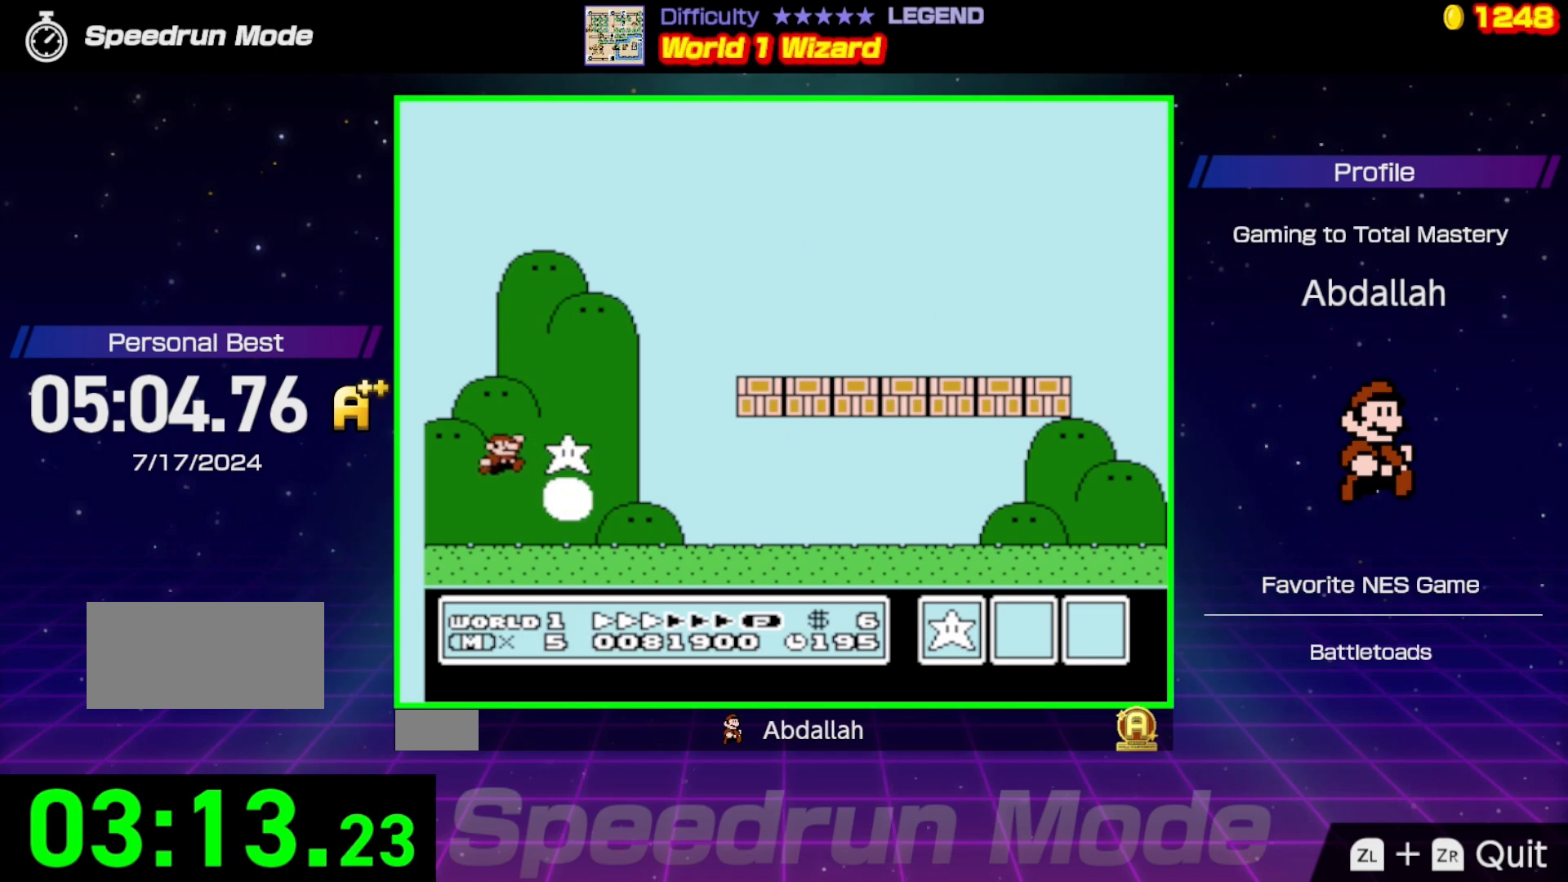
{"buttons": ["DPAD_RIGHT"], "events": []}
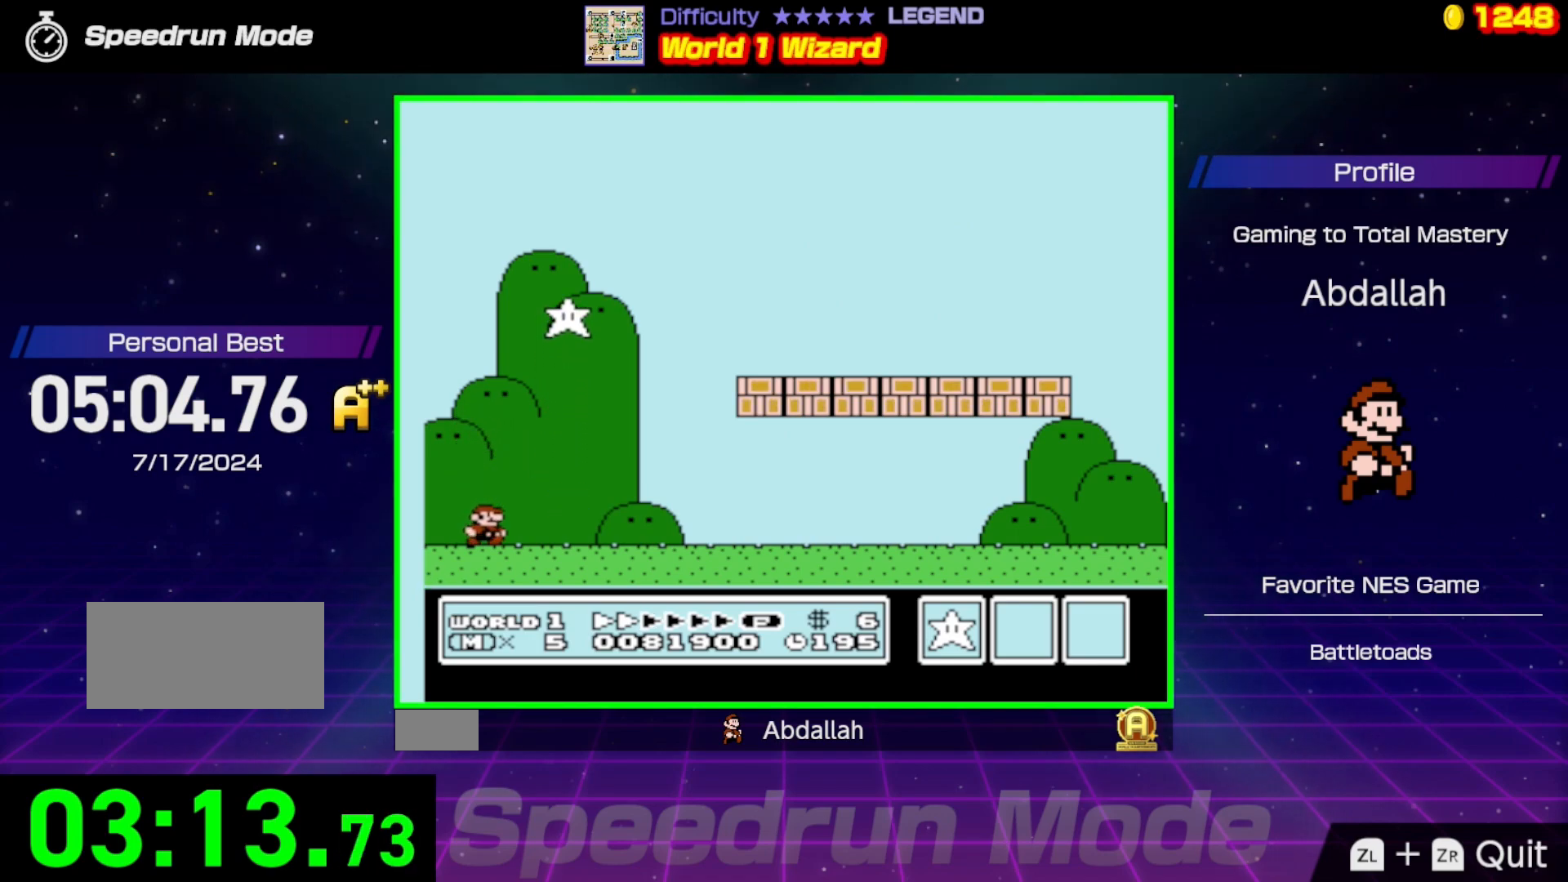
{"buttons": ["DPAD_RIGHT"], "events": []}
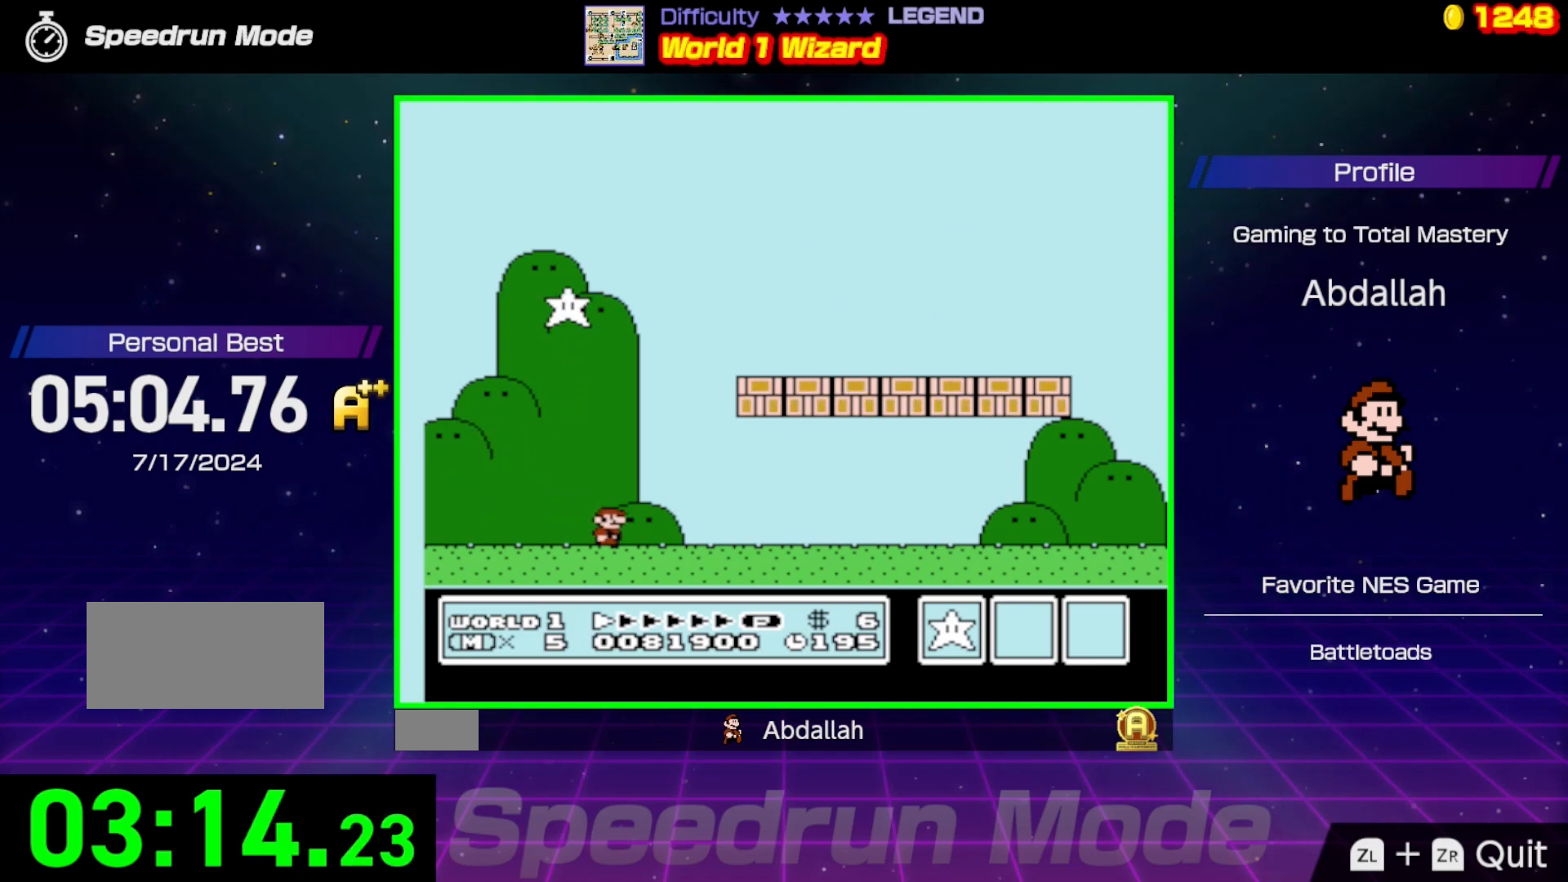
{"buttons": ["DPAD_RIGHT"], "events": []}
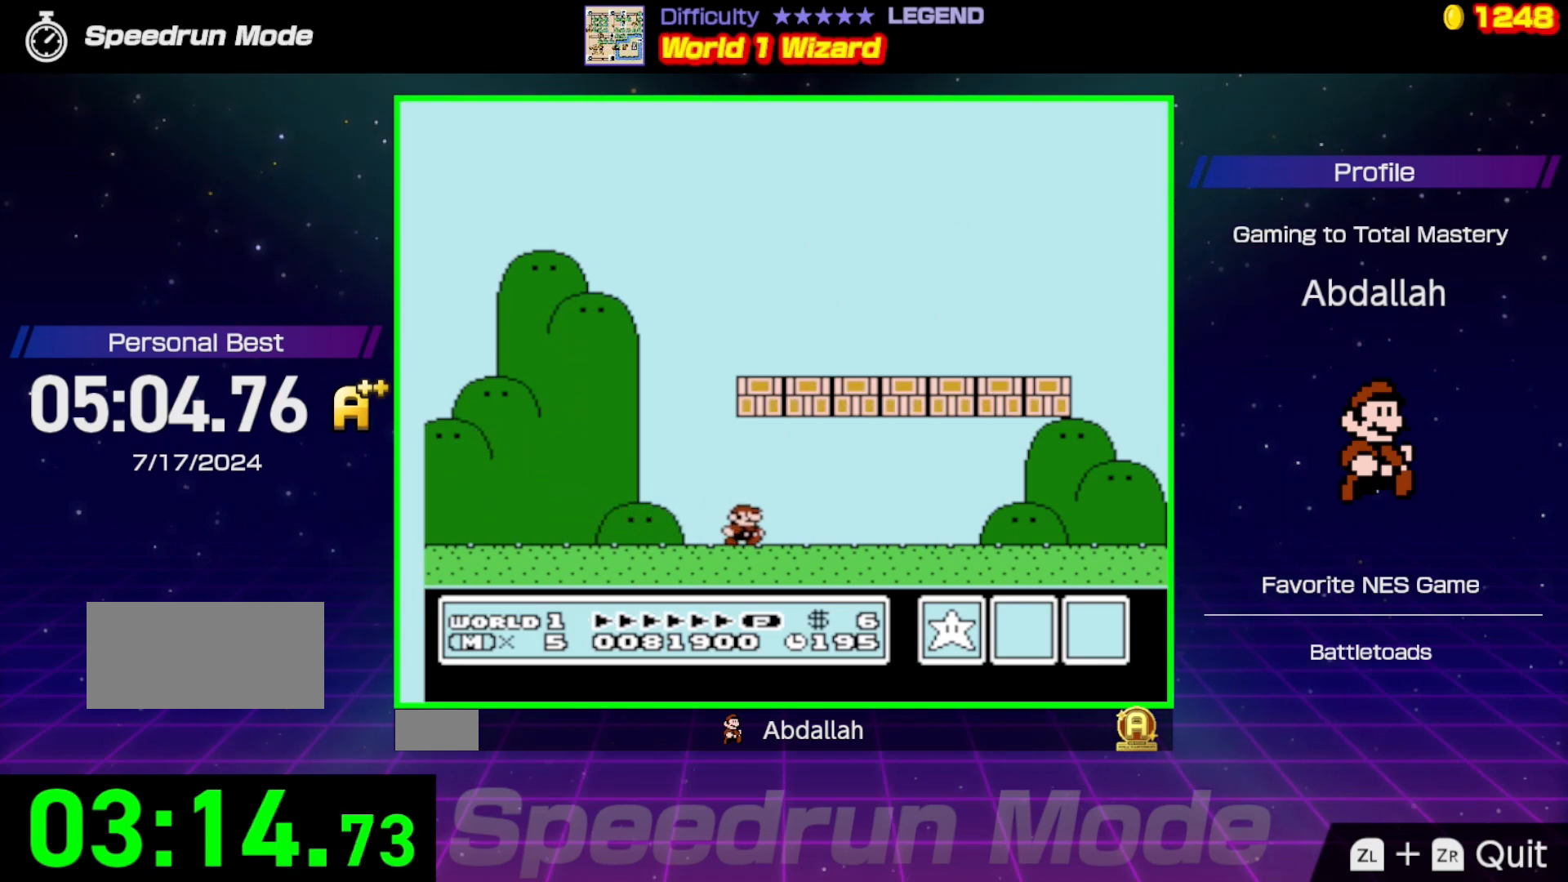
{"buttons": ["DPAD_RIGHT"], "events": []}